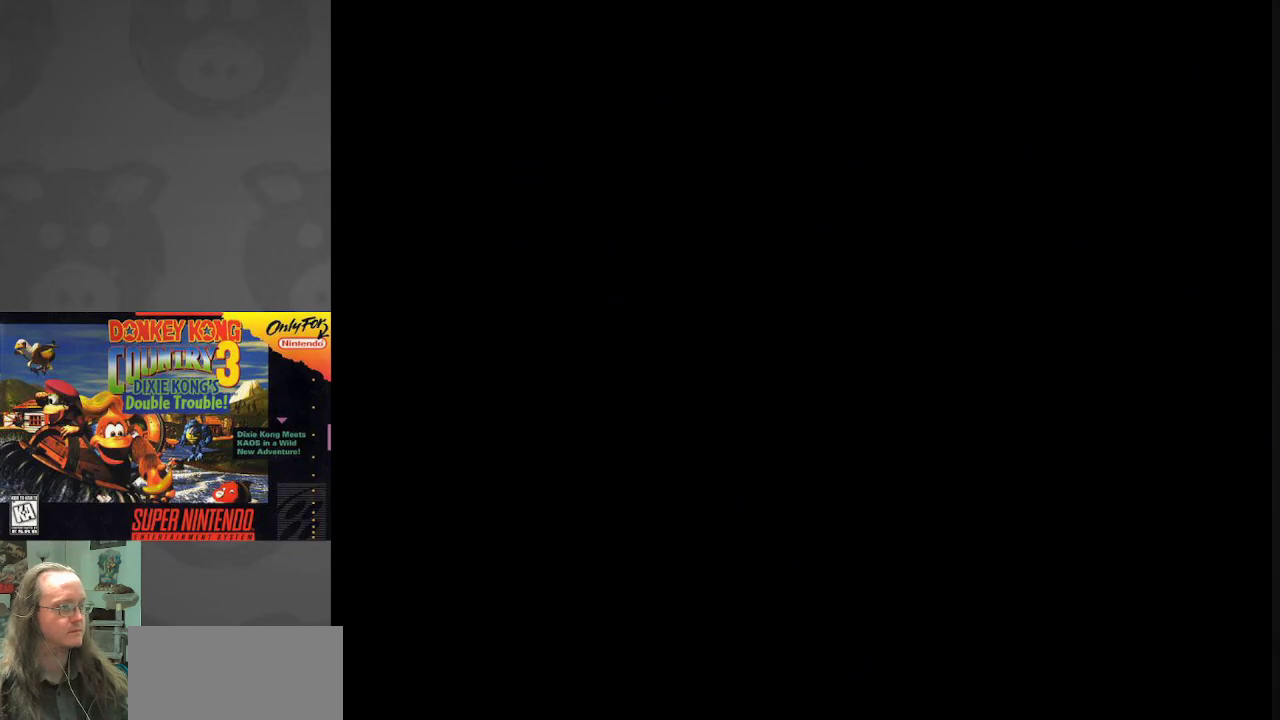
Gameplay with a controller (Nintendo layout); each line is a JSON object with the inputs held at the frame after it. "events" lists button and stick changes between this image and that frame as [ms after this image, input, new state], when the widget could be followed in between. Not read: L3 R3.
{"buttons": [], "events": []}
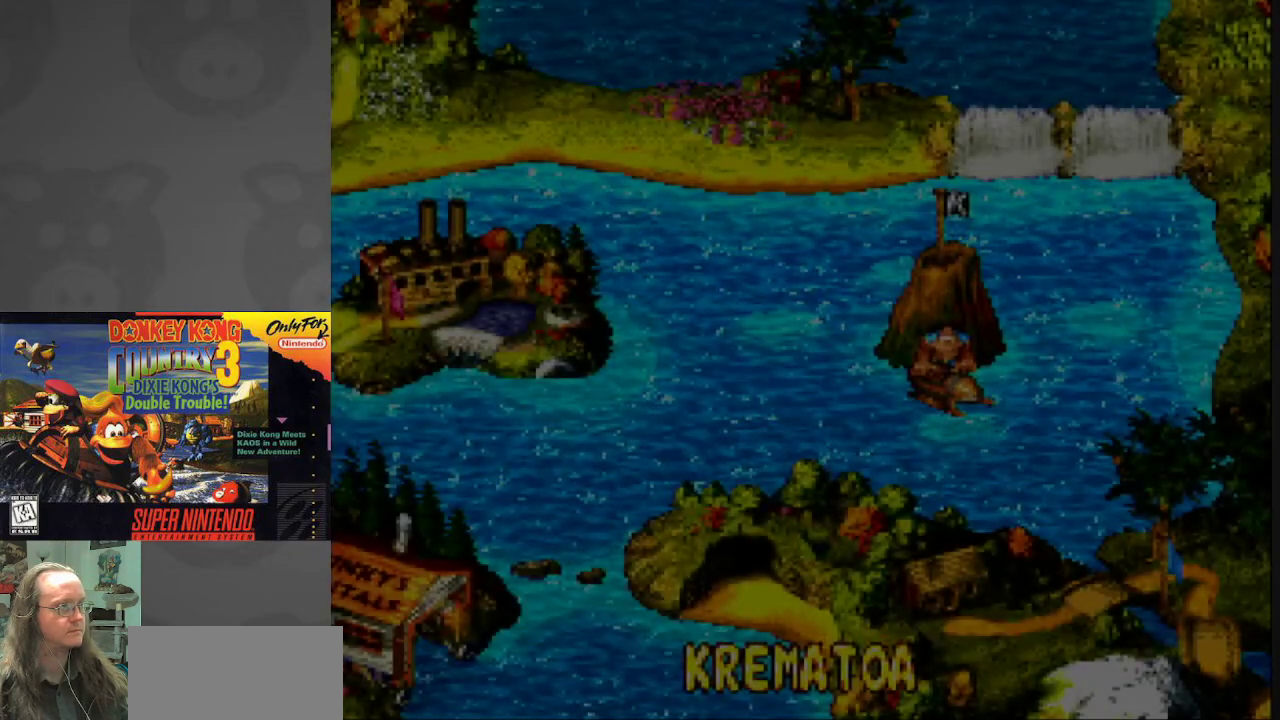
{"buttons": [], "events": []}
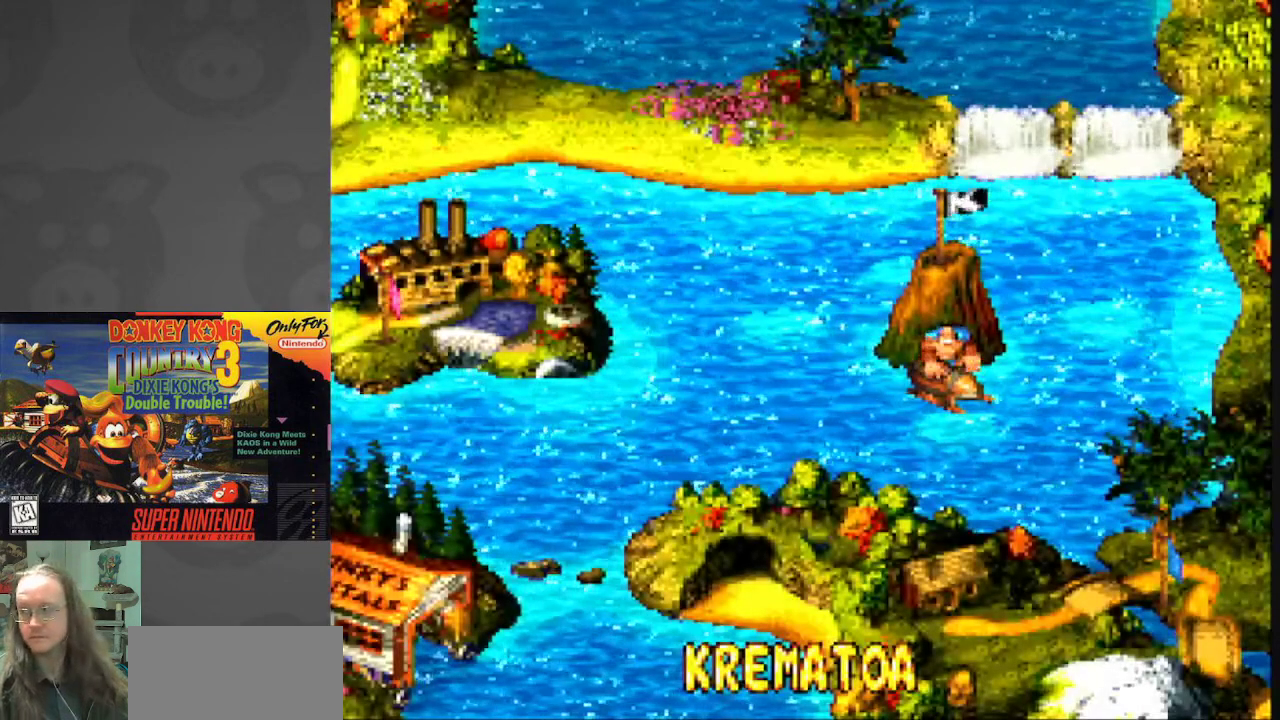
{"buttons": [], "events": []}
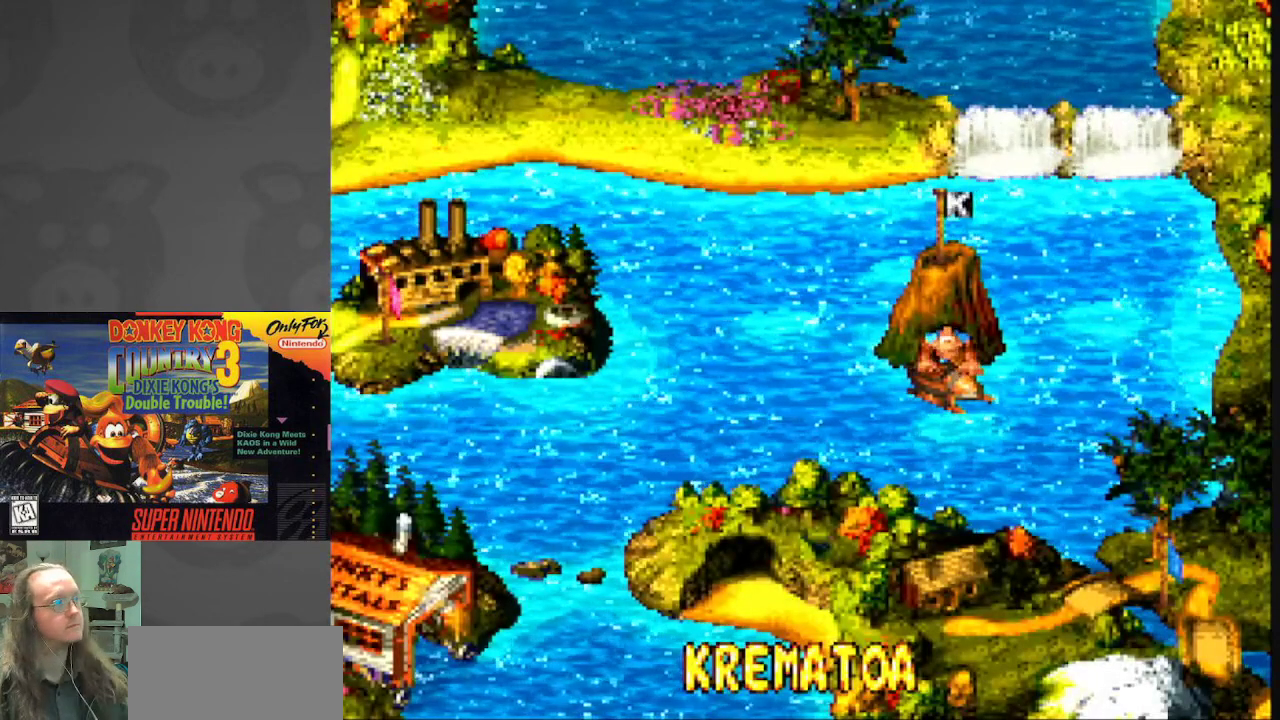
{"buttons": ["DPAD_DOWN"], "events": [[33, "DPAD_LEFT", "down"], [333, "DPAD_DOWN", "down"], [367, "DPAD_LEFT", "up"]]}
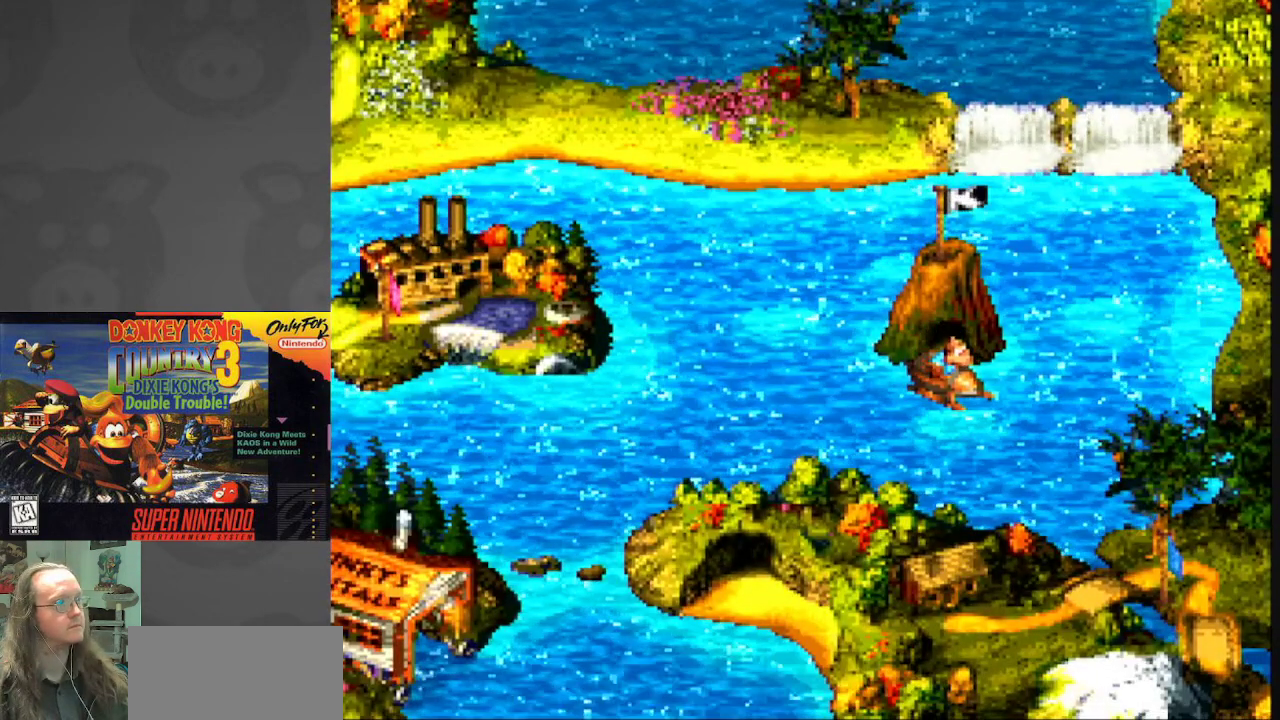
{"buttons": ["Y", "DPAD_DOWN", "DPAD_LEFT"], "events": [[167, "DPAD_LEFT", "down"], [317, "DPAD_DOWN", "up"], [317, "Y", "down"], [500, "DPAD_DOWN", "down"]]}
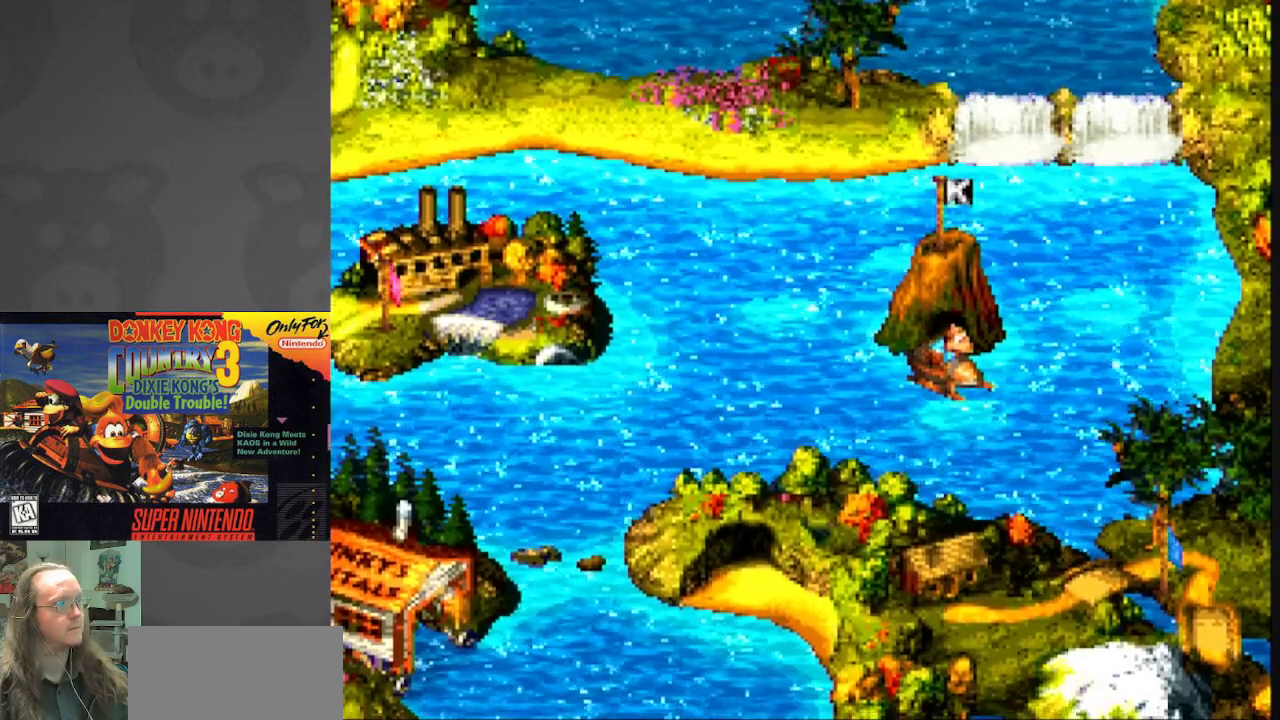
{"buttons": ["B", "DPAD_LEFT"], "events": [[117, "DPAD_LEFT", "up"], [200, "B", "down"], [233, "DPAD_LEFT", "down"], [300, "DPAD_DOWN", "up"], [300, "Y", "up"]]}
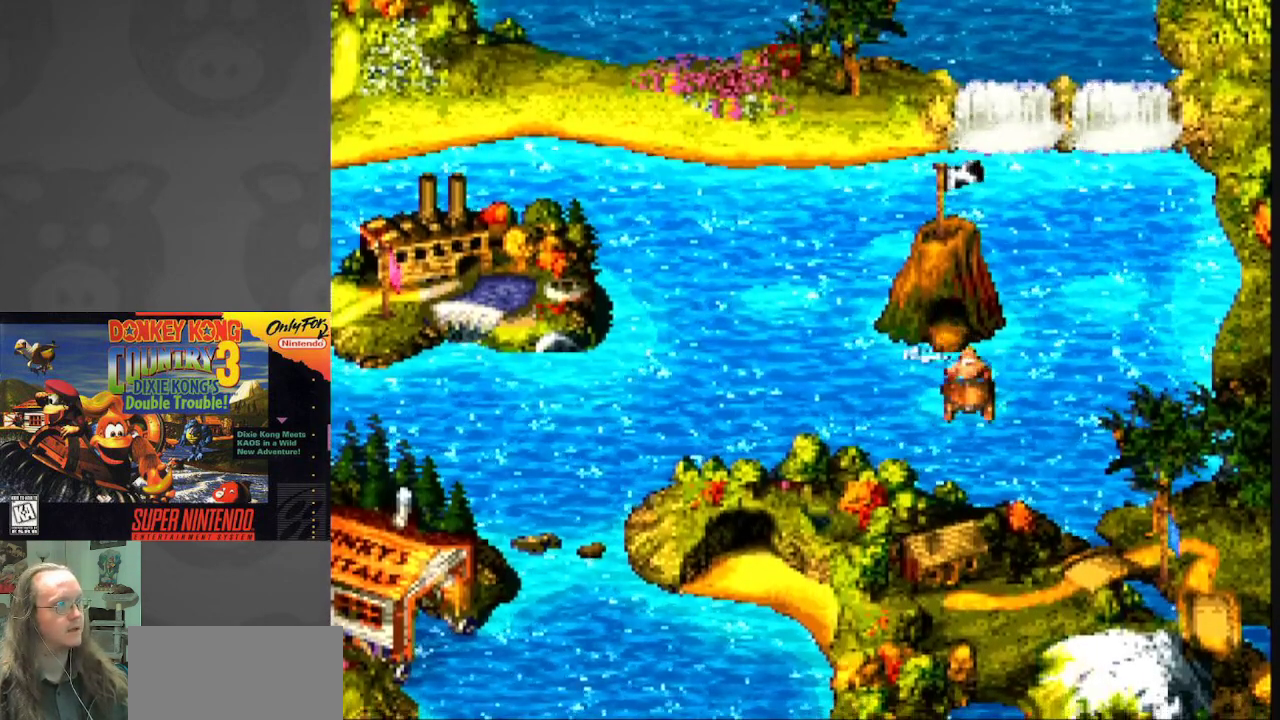
{"buttons": ["Y", "DPAD_LEFT"], "events": [[433, "DPAD_UP", "down"], [450, "Y", "down"], [467, "B", "up"], [483, "DPAD_UP", "up"]]}
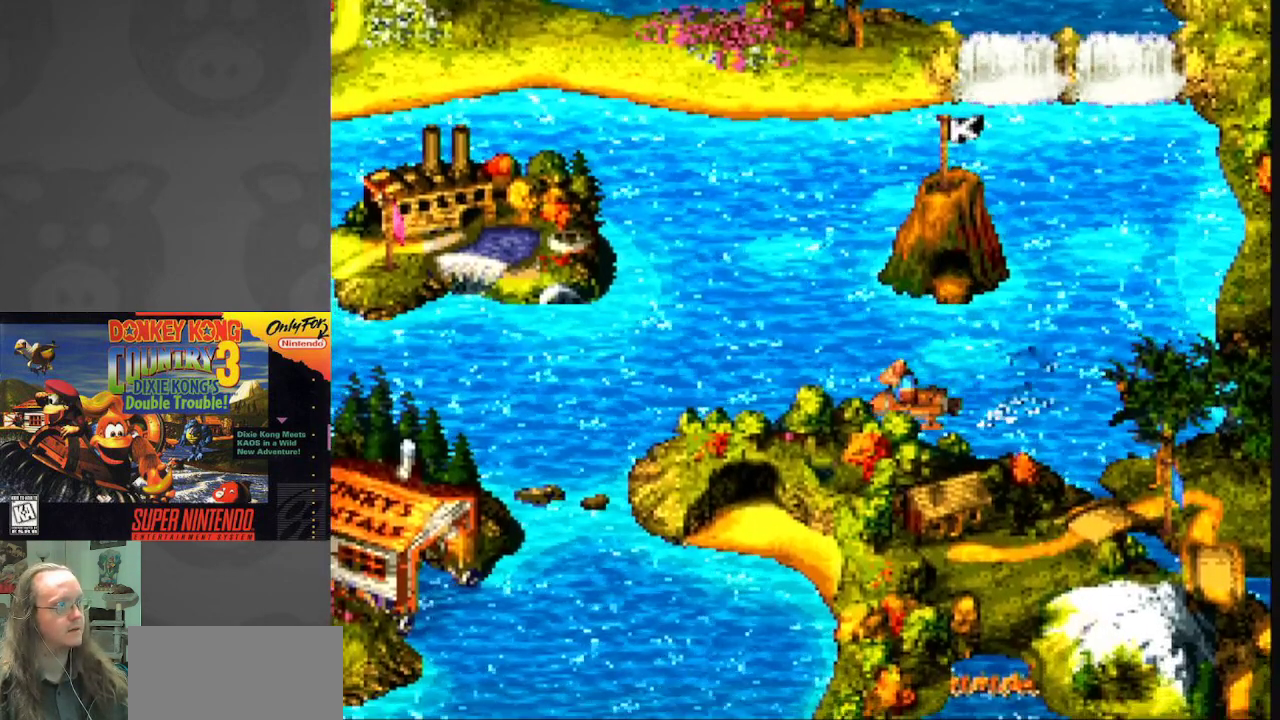
{"buttons": ["Y", "DPAD_LEFT"], "events": []}
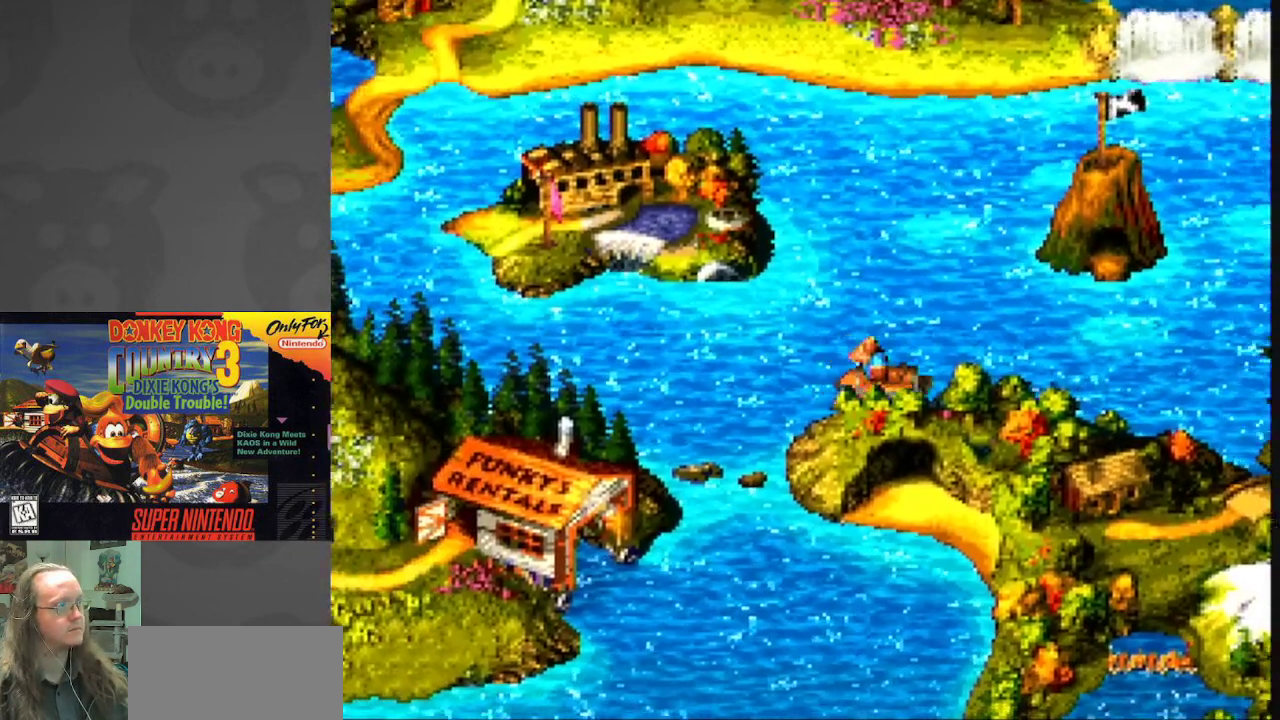
{"buttons": ["Y", "DPAD_RIGHT"], "events": [[383, "DPAD_UP", "down"], [400, "DPAD_LEFT", "up"], [417, "DPAD_RIGHT", "down"], [417, "DPAD_UP", "up"]]}
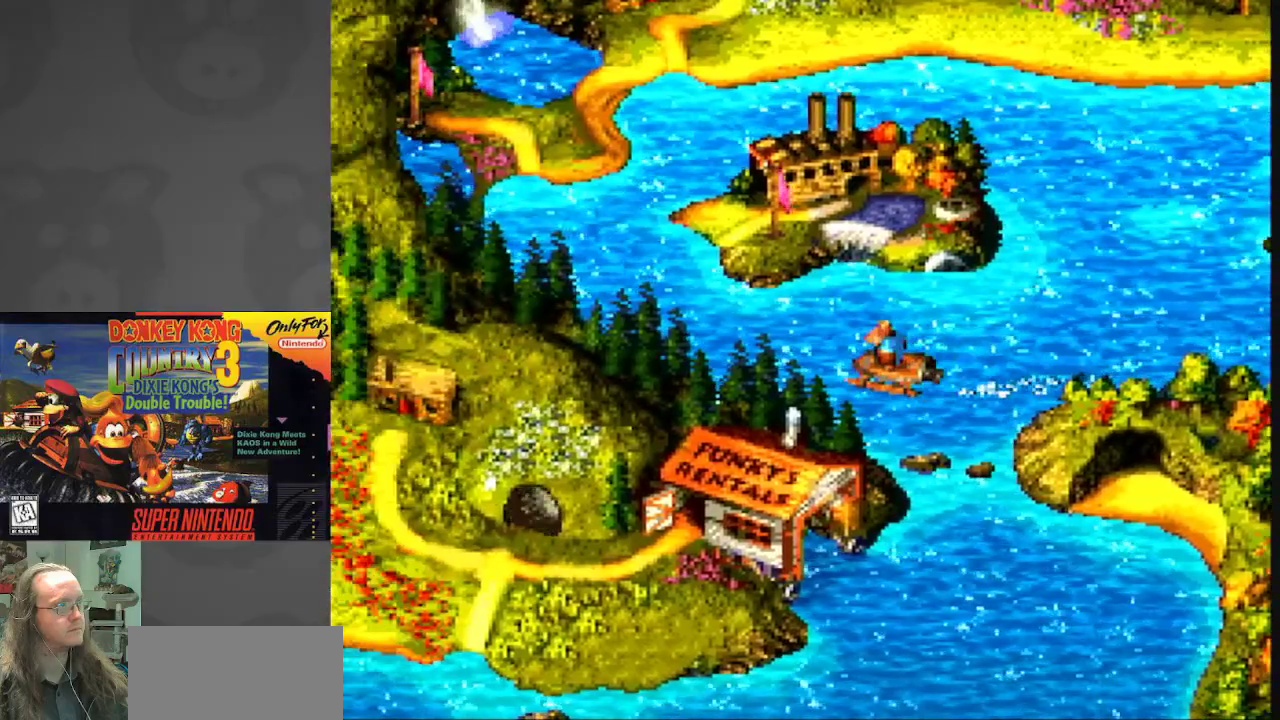
{"buttons": ["Y", "DPAD_DOWN", "DPAD_RIGHT"], "events": [[417, "DPAD_DOWN", "down"]]}
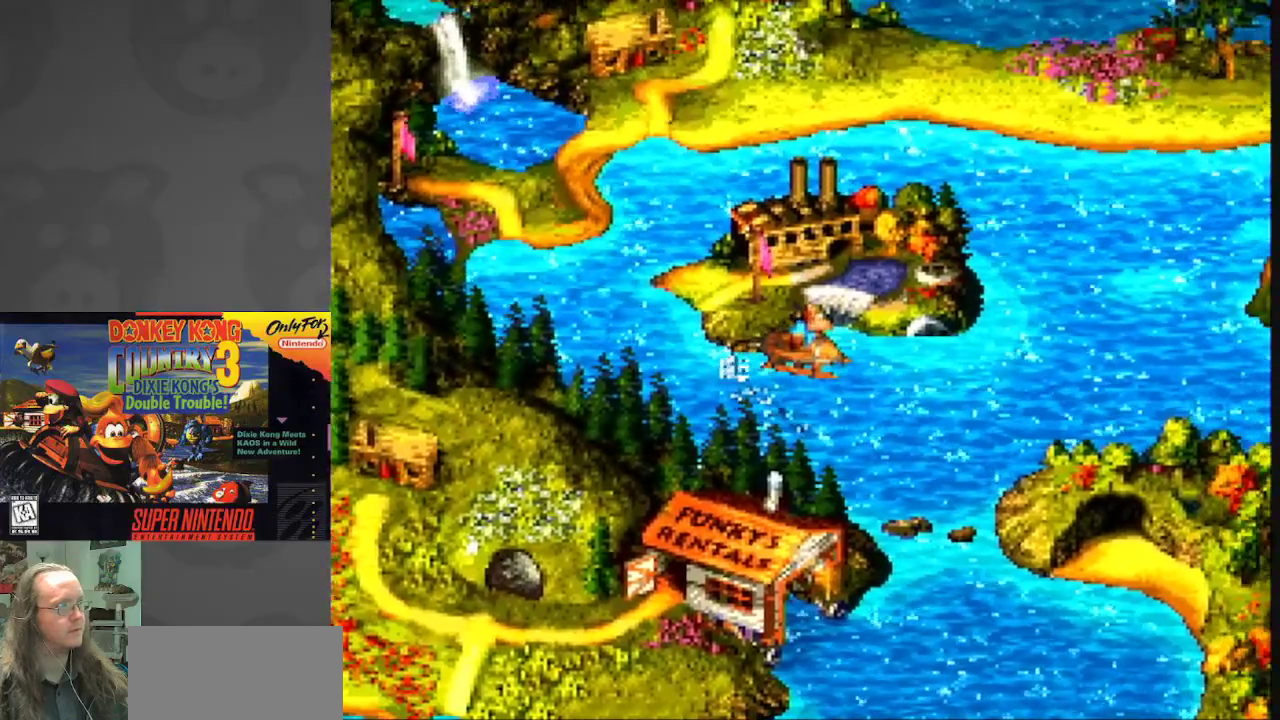
{"buttons": ["Y", "DPAD_UP", "DPAD_RIGHT"], "events": [[200, "DPAD_DOWN", "up"], [400, "DPAD_UP", "down"]]}
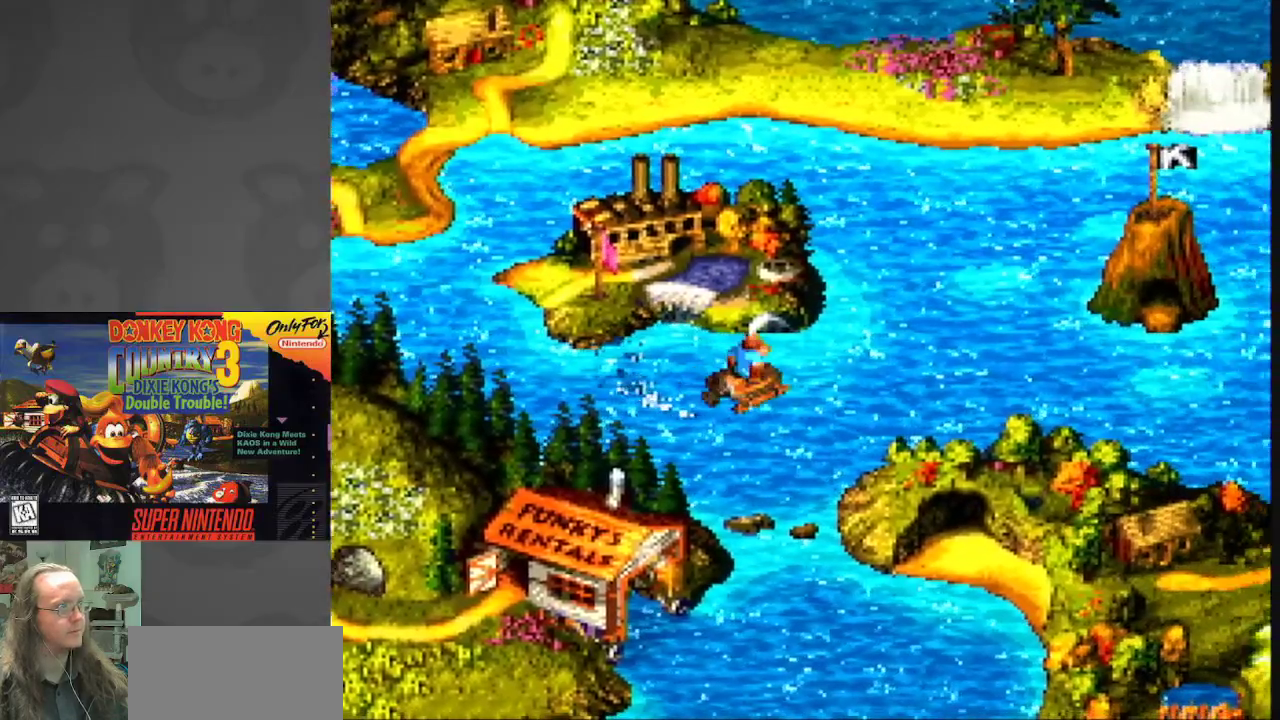
{"buttons": ["Y", "DPAD_RIGHT"], "events": [[150, "DPAD_RIGHT", "up"], [300, "DPAD_RIGHT", "down"], [500, "DPAD_UP", "up"]]}
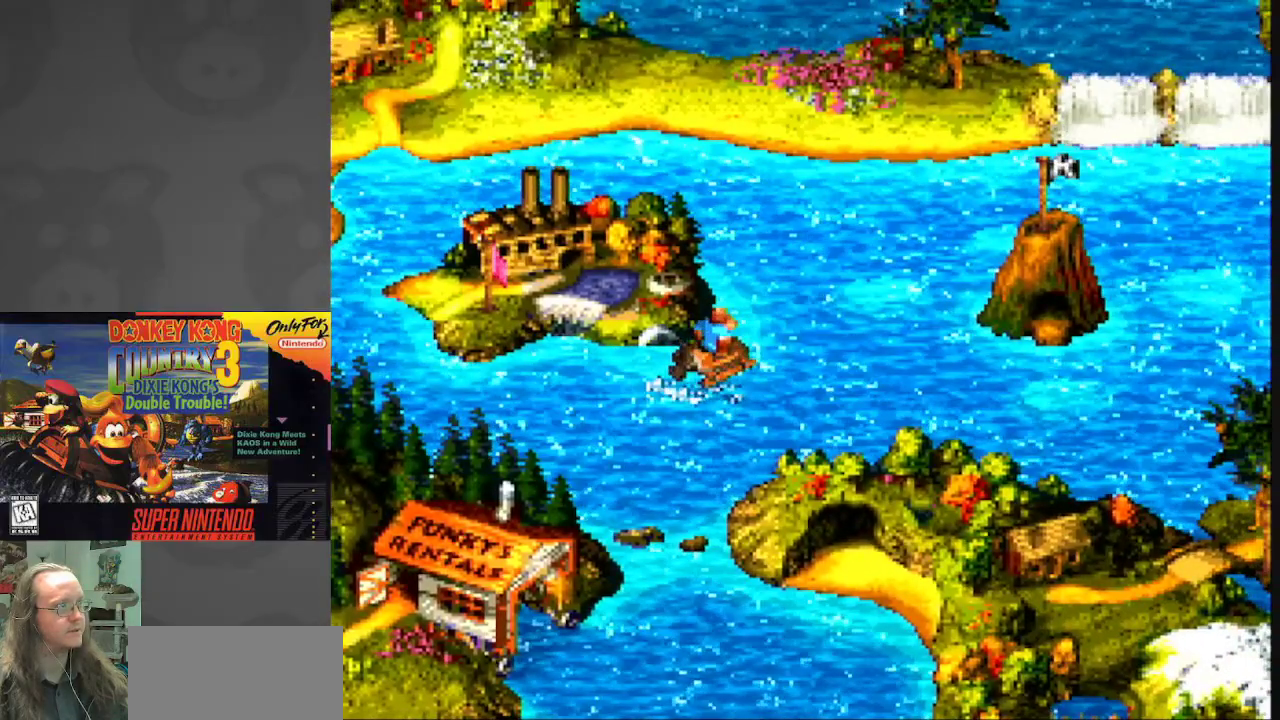
{"buttons": ["Y", "DPAD_UP", "DPAD_RIGHT"], "events": [[217, "DPAD_UP", "down"]]}
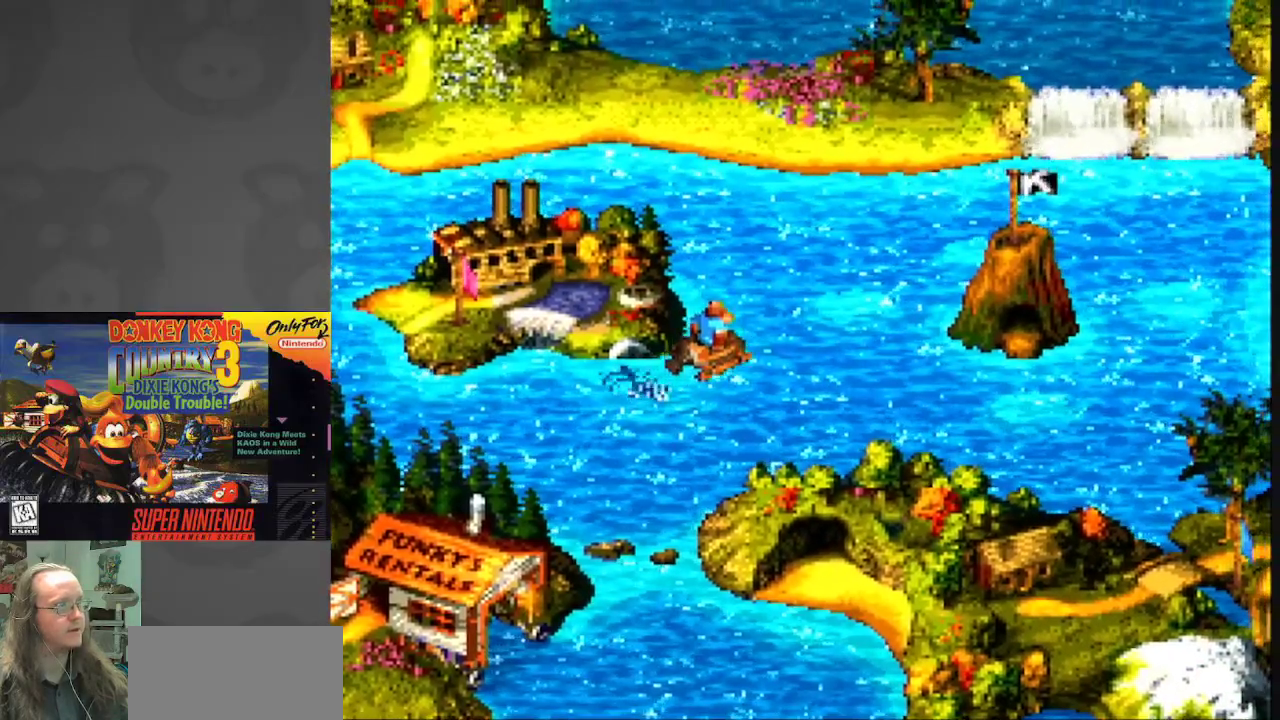
{"buttons": ["Y", "DPAD_RIGHT"], "events": [[433, "DPAD_UP", "up"]]}
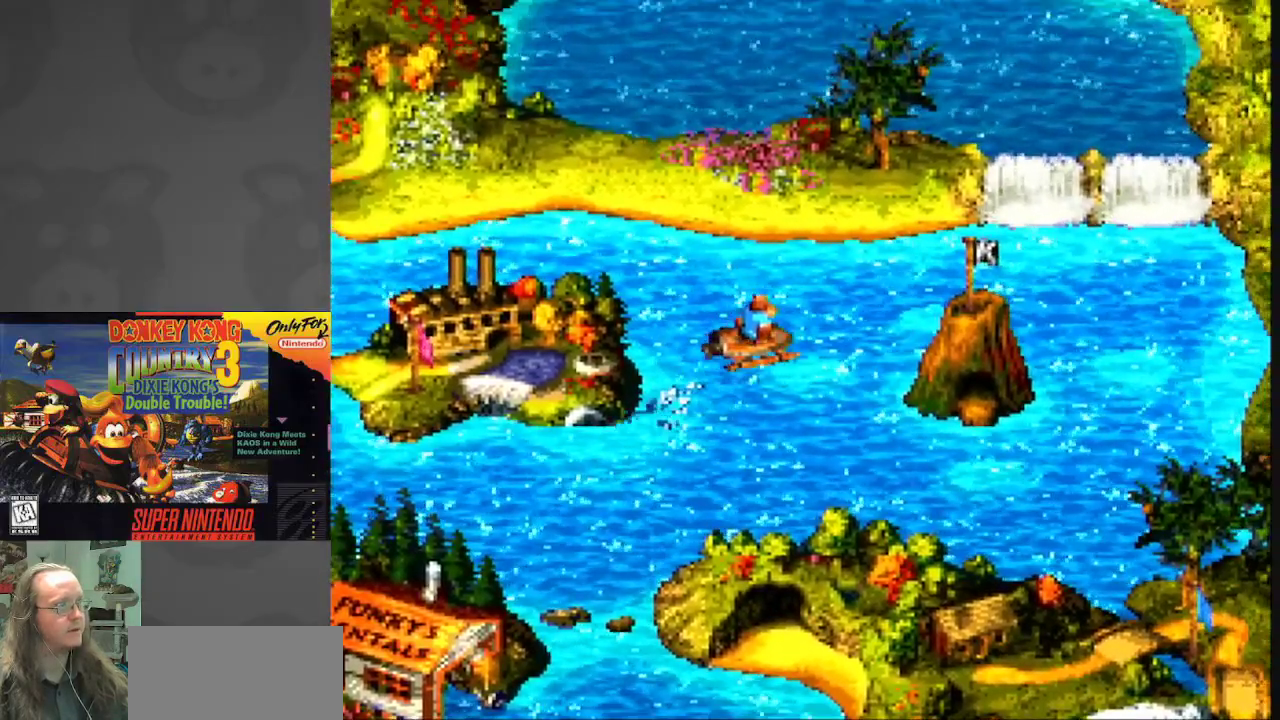
{"buttons": ["Y", "DPAD_UP", "DPAD_RIGHT"], "events": [[383, "DPAD_UP", "down"], [467, "DPAD_RIGHT", "up"], [500, "DPAD_RIGHT", "down"]]}
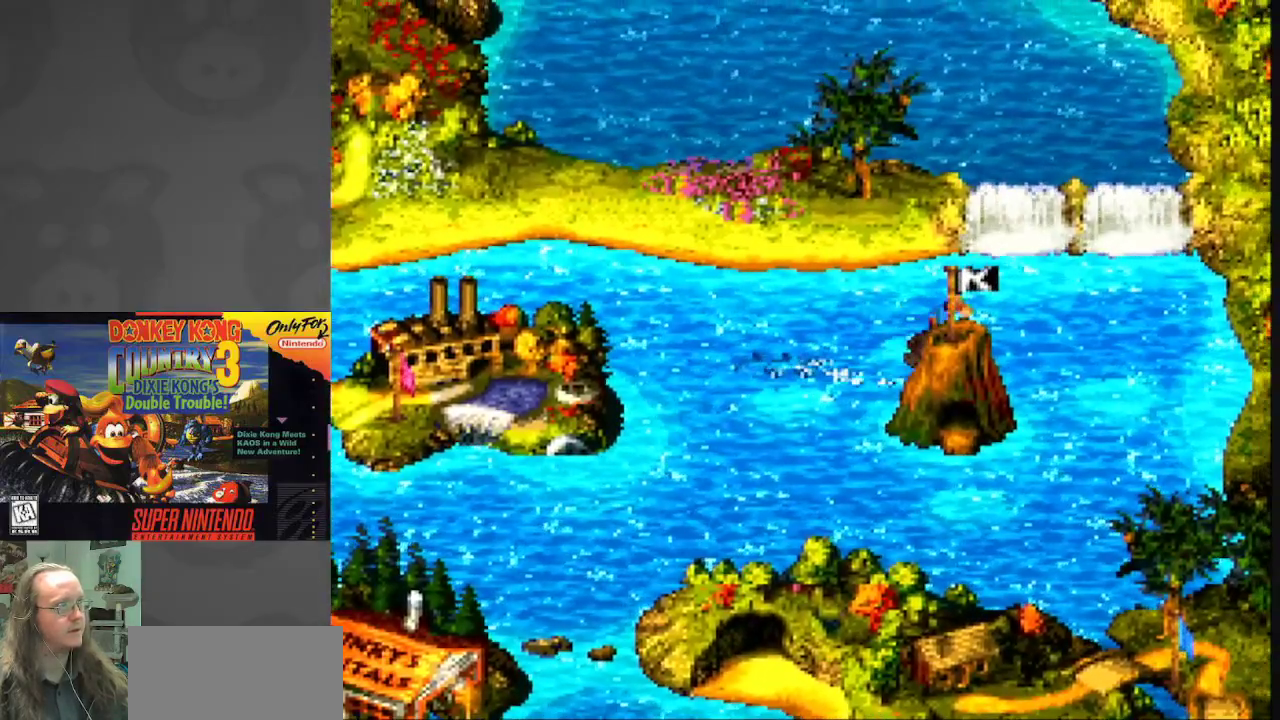
{"buttons": ["Y", "DPAD_UP", "DPAD_LEFT"], "events": [[217, "DPAD_RIGHT", "up"], [300, "DPAD_LEFT", "down"]]}
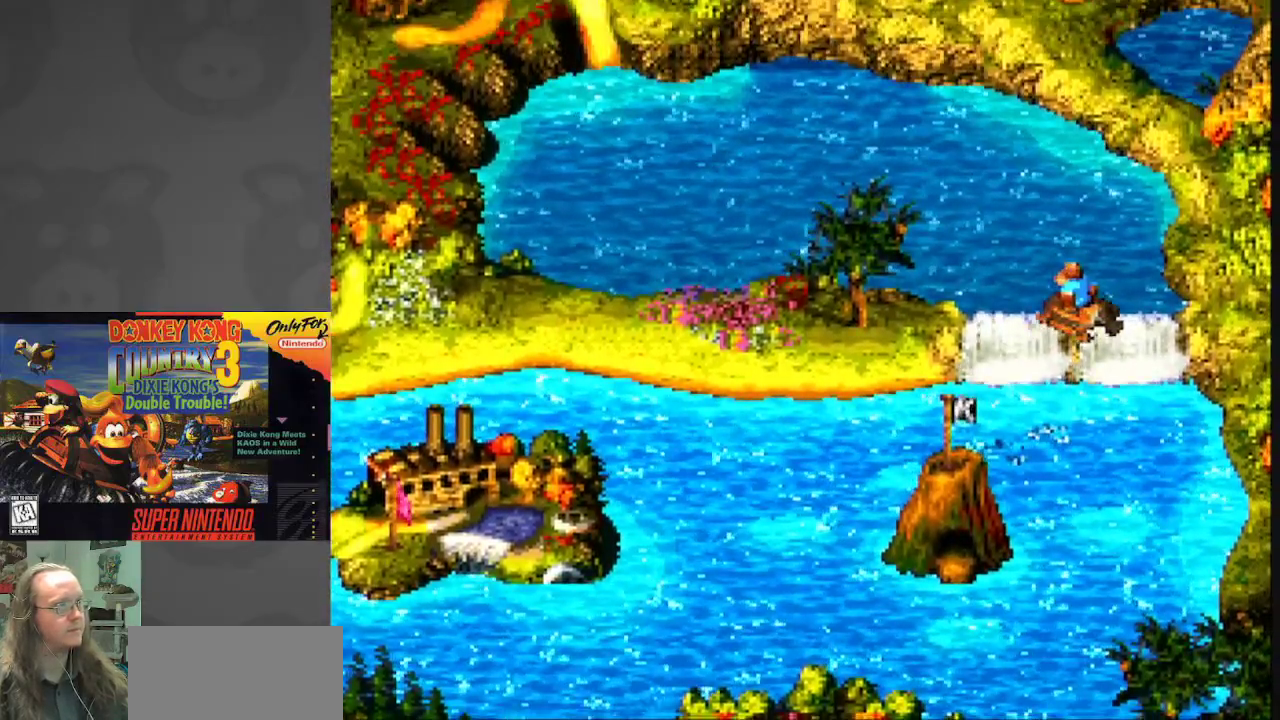
{"buttons": ["Y", "DPAD_DOWN", "DPAD_LEFT"], "events": [[383, "DPAD_UP", "up"], [483, "DPAD_DOWN", "down"]]}
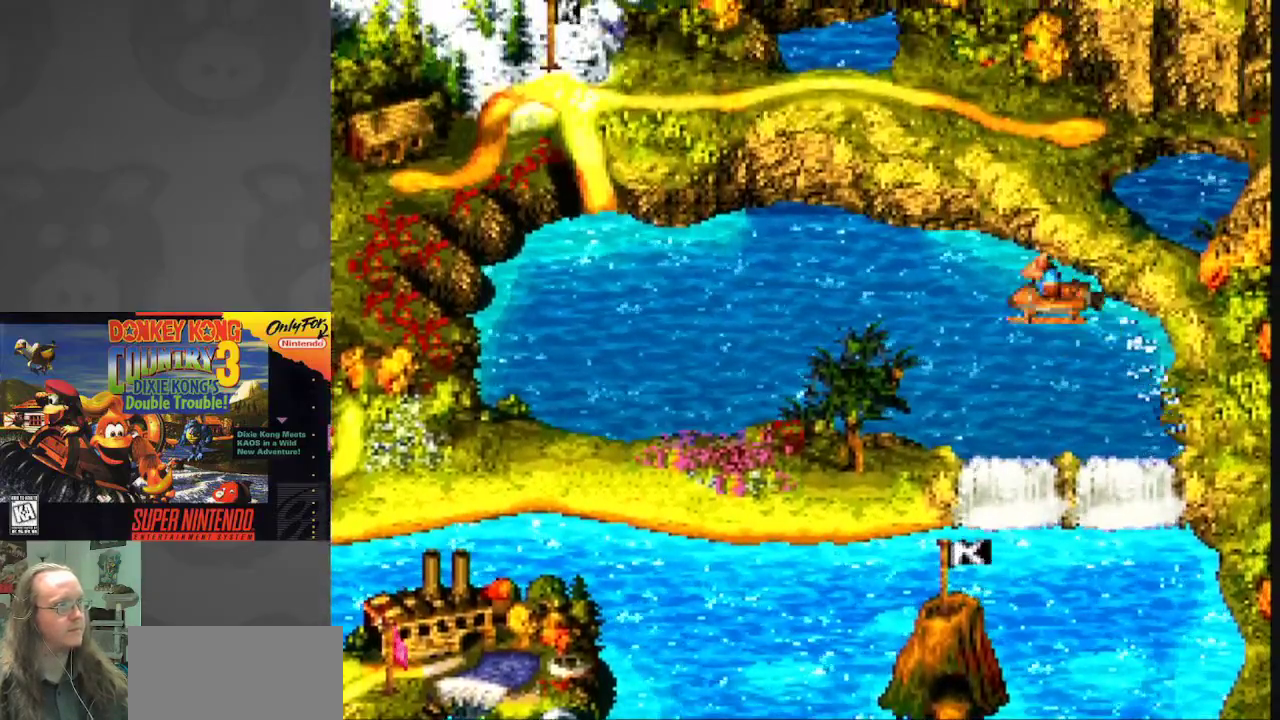
{"buttons": ["Y", "DPAD_LEFT"], "events": [[183, "DPAD_DOWN", "up"], [267, "DPAD_DOWN", "down"], [467, "DPAD_DOWN", "up"]]}
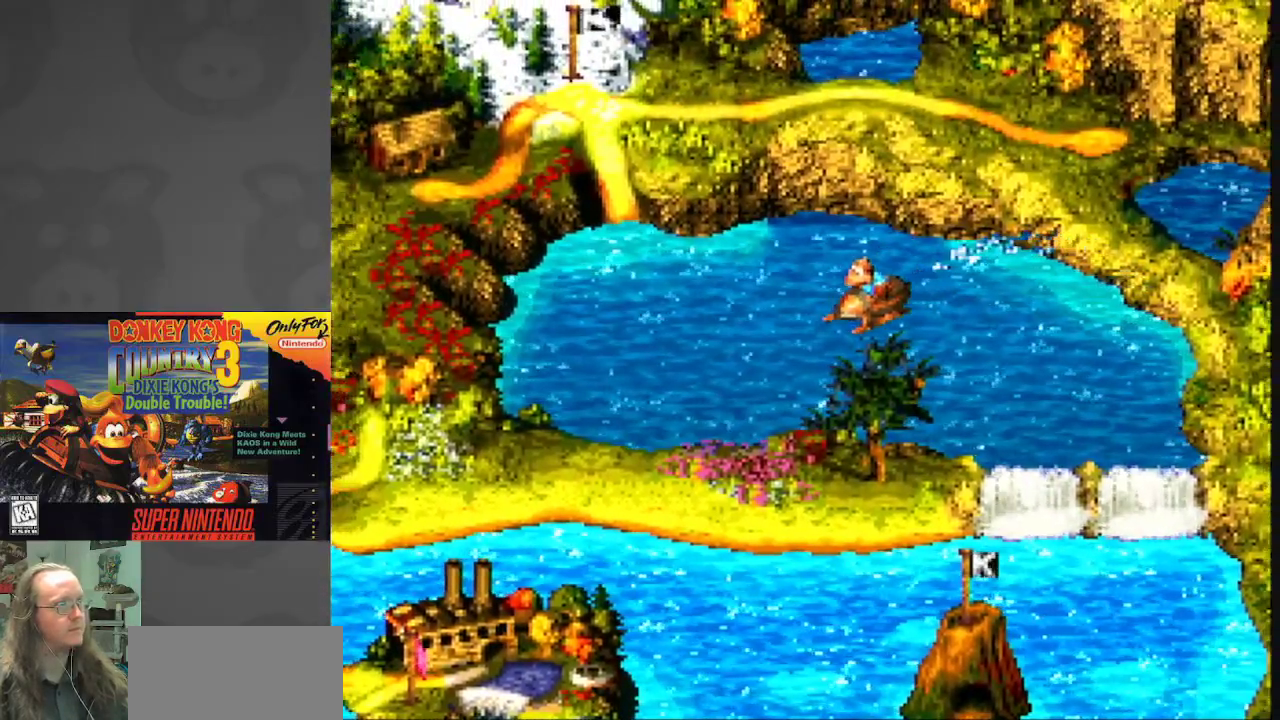
{"buttons": ["Y", "DPAD_UP"], "events": [[33, "DPAD_UP", "down"], [167, "DPAD_LEFT", "up"], [200, "DPAD_RIGHT", "down"], [450, "DPAD_RIGHT", "up"]]}
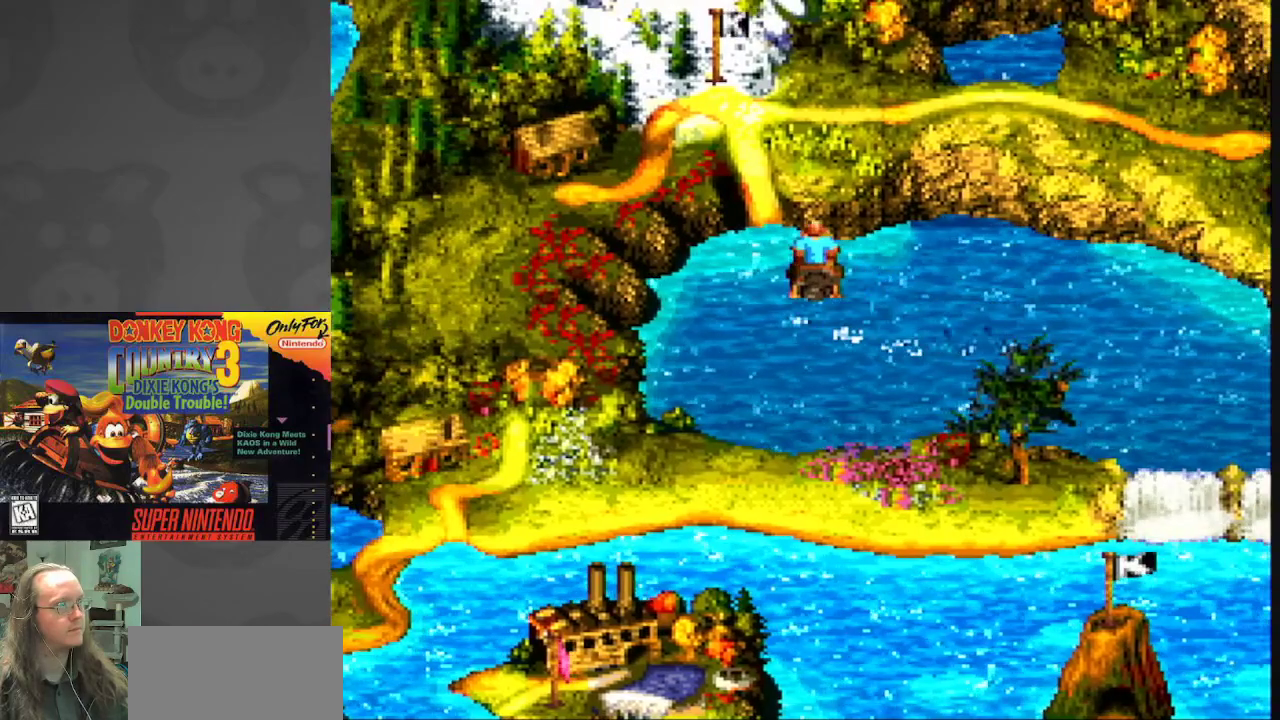
{"buttons": ["DPAD_UP"], "events": [[33, "DPAD_LEFT", "down"], [300, "DPAD_LEFT", "up"], [433, "Y", "up"]]}
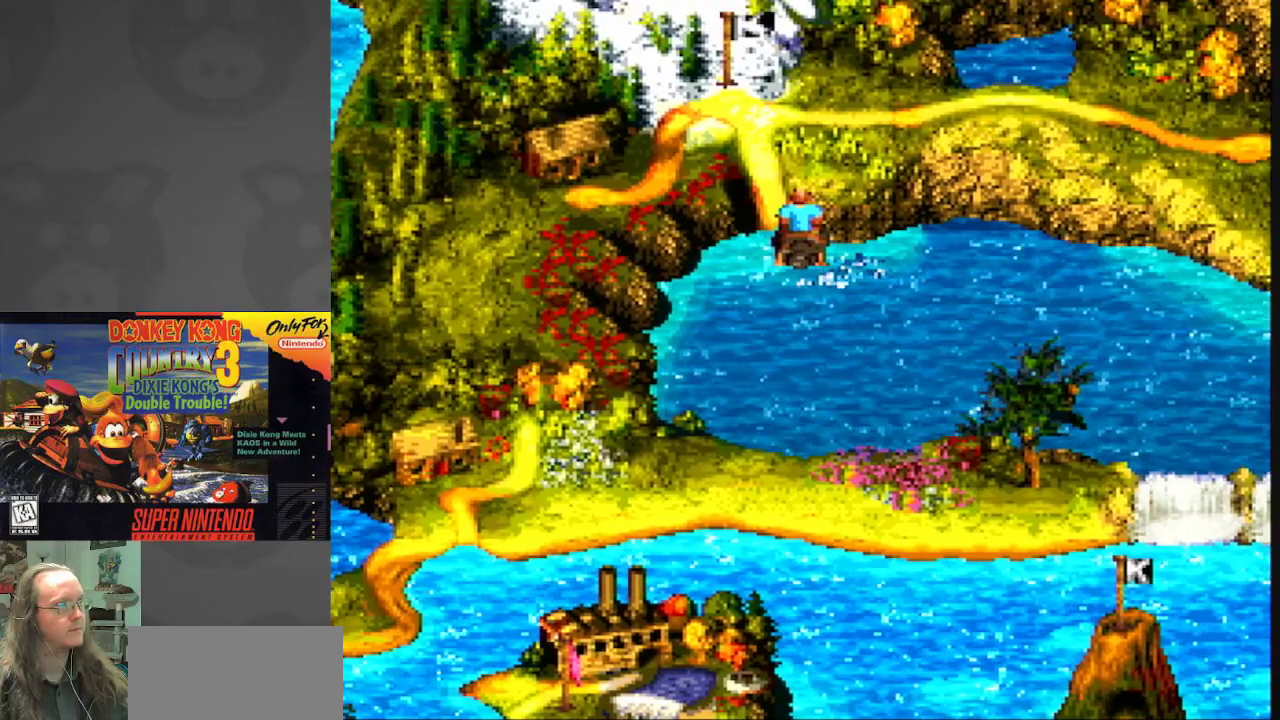
{"buttons": ["A", "DPAD_UP", "DPAD_LEFT"], "events": [[83, "B", "down"], [250, "DPAD_LEFT", "down"], [350, "B", "up"], [450, "A", "down"]]}
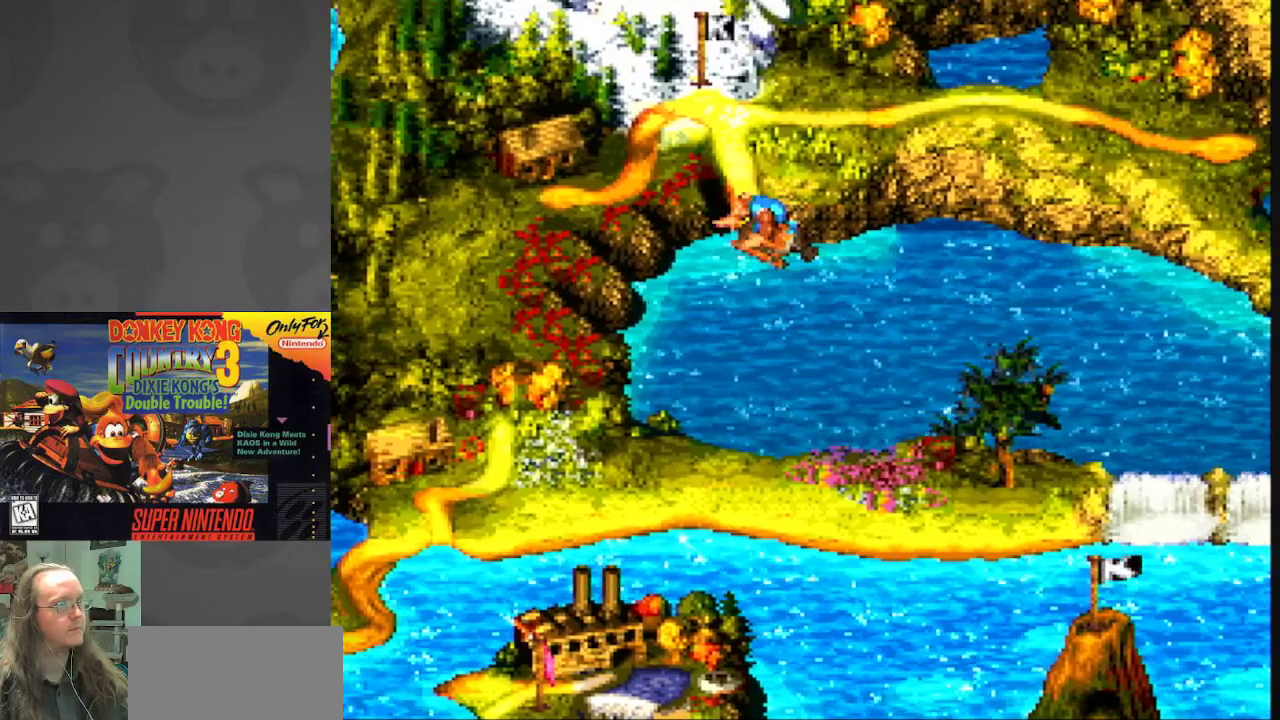
{"buttons": ["DPAD_UP"], "events": [[150, "A", "up"], [267, "DPAD_LEFT", "up"]]}
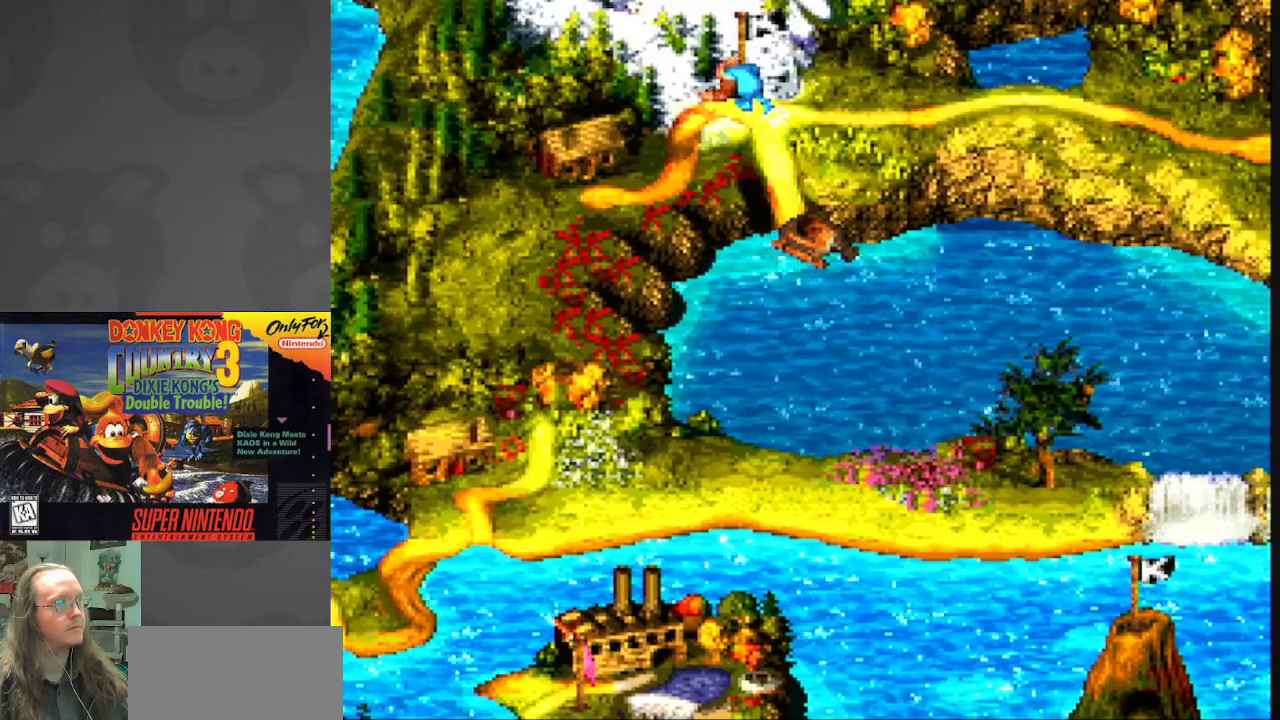
{"buttons": [], "events": [[100, "DPAD_UP", "up"]]}
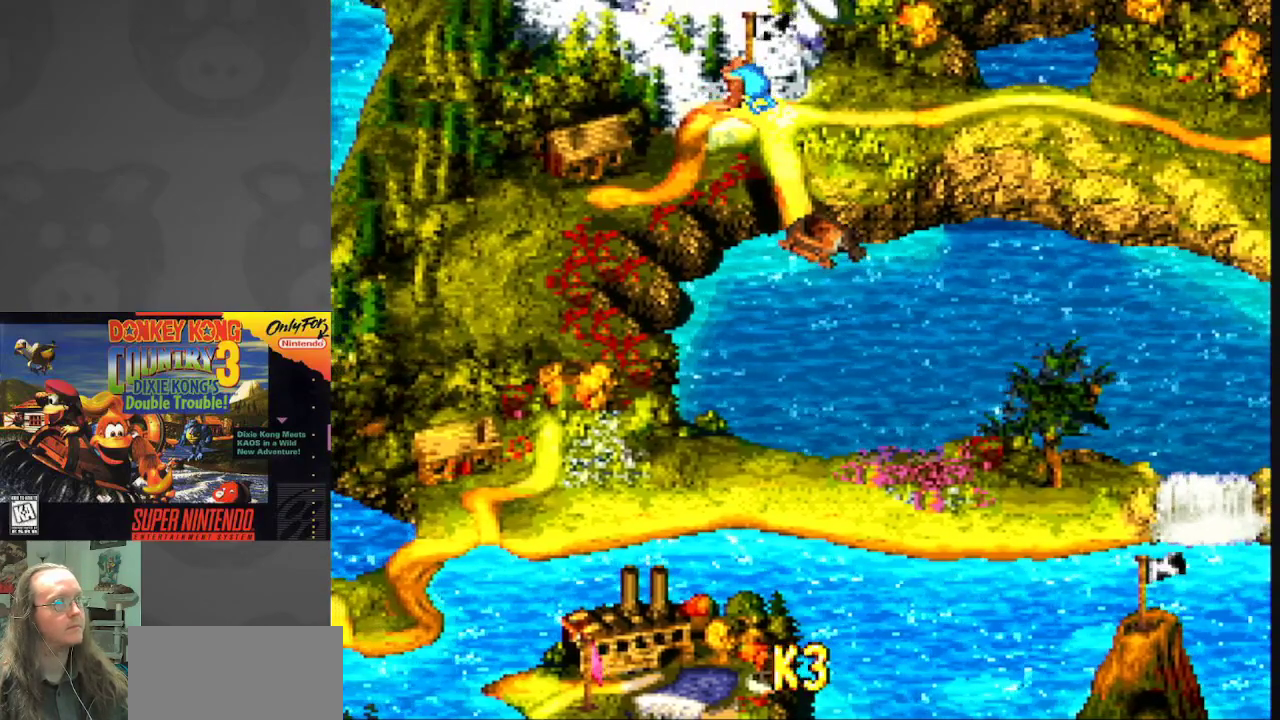
{"buttons": [], "events": [[217, "B", "down"], [433, "B", "up"]]}
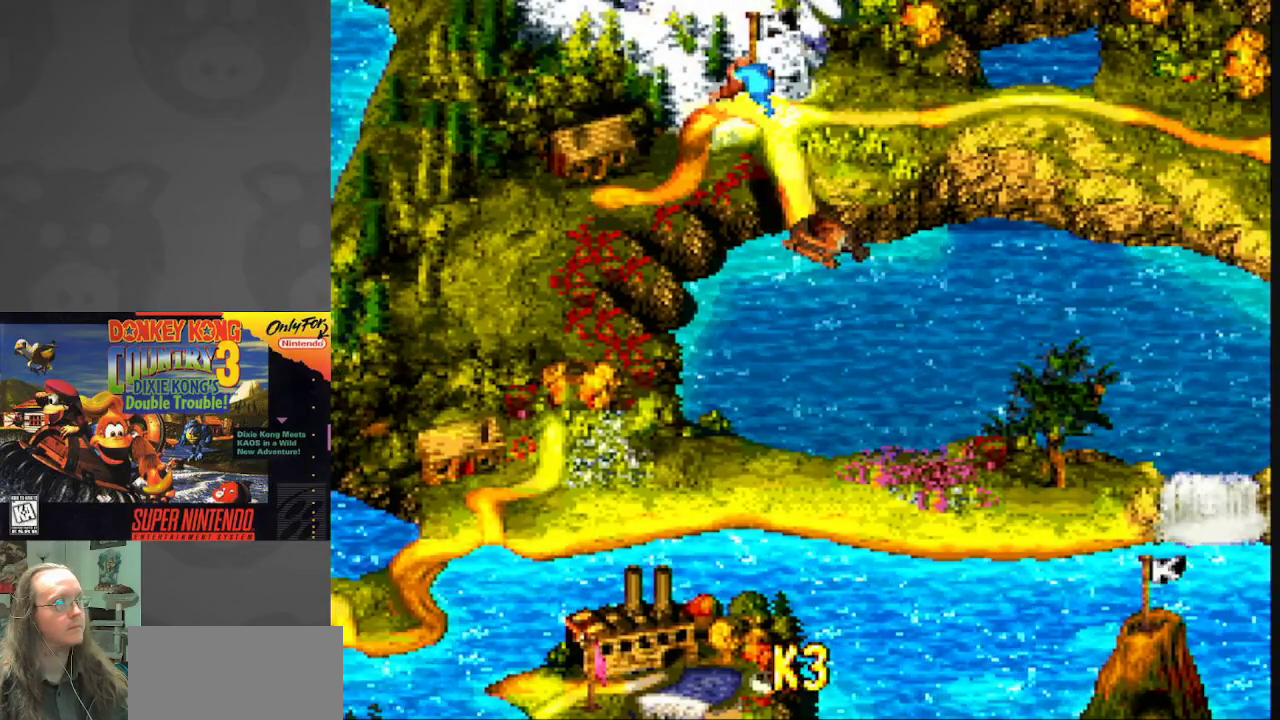
{"buttons": [], "events": []}
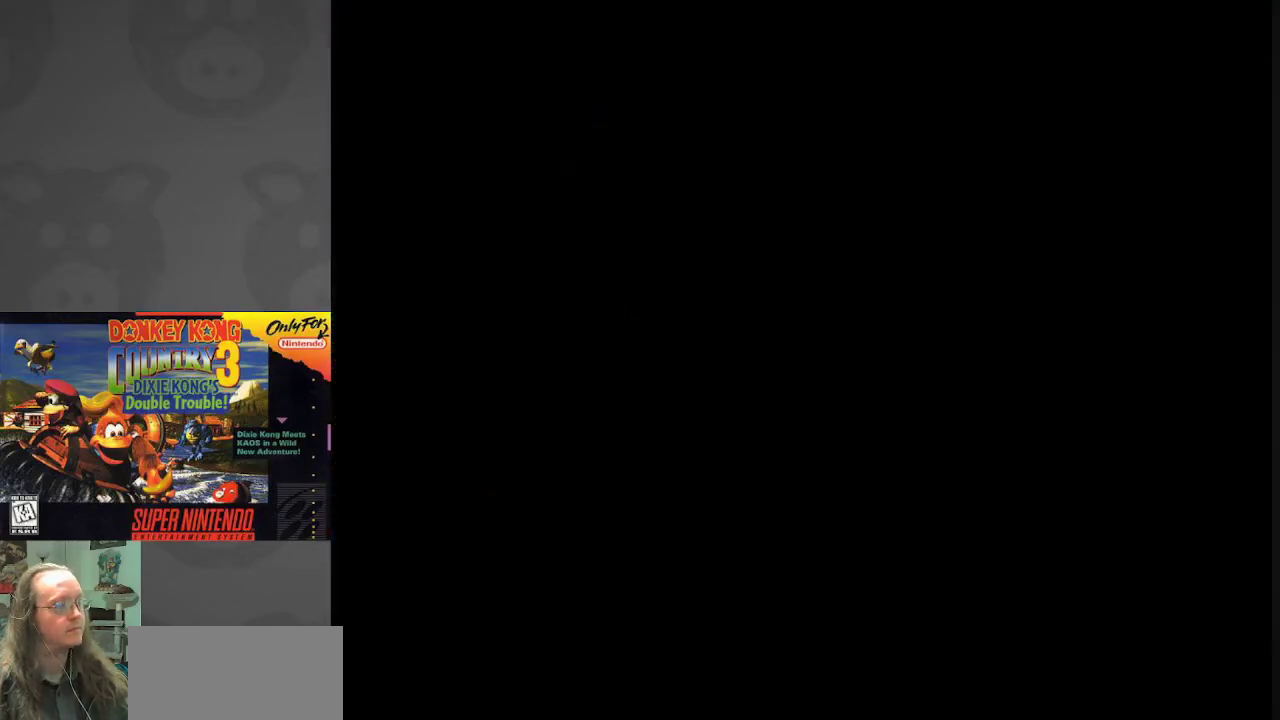
{"buttons": [], "events": []}
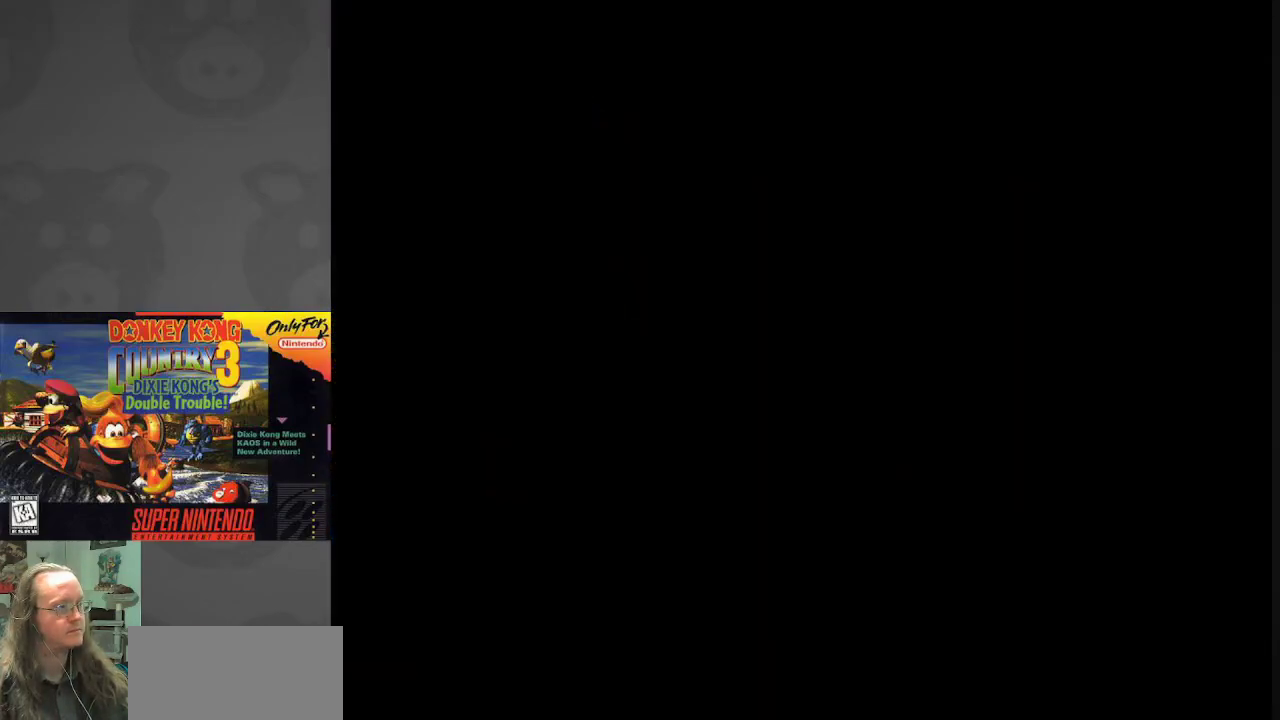
{"buttons": ["DPAD_UP"], "events": [[350, "DPAD_UP", "down"]]}
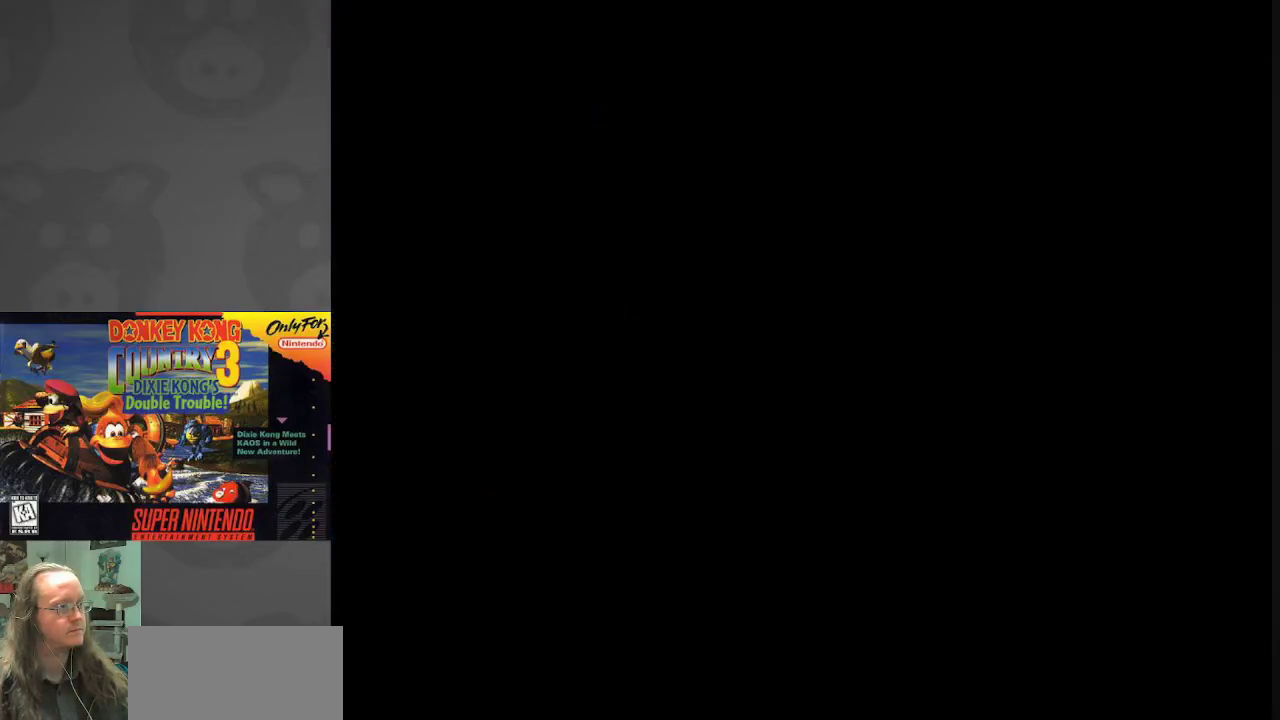
{"buttons": ["DPAD_UP"], "events": []}
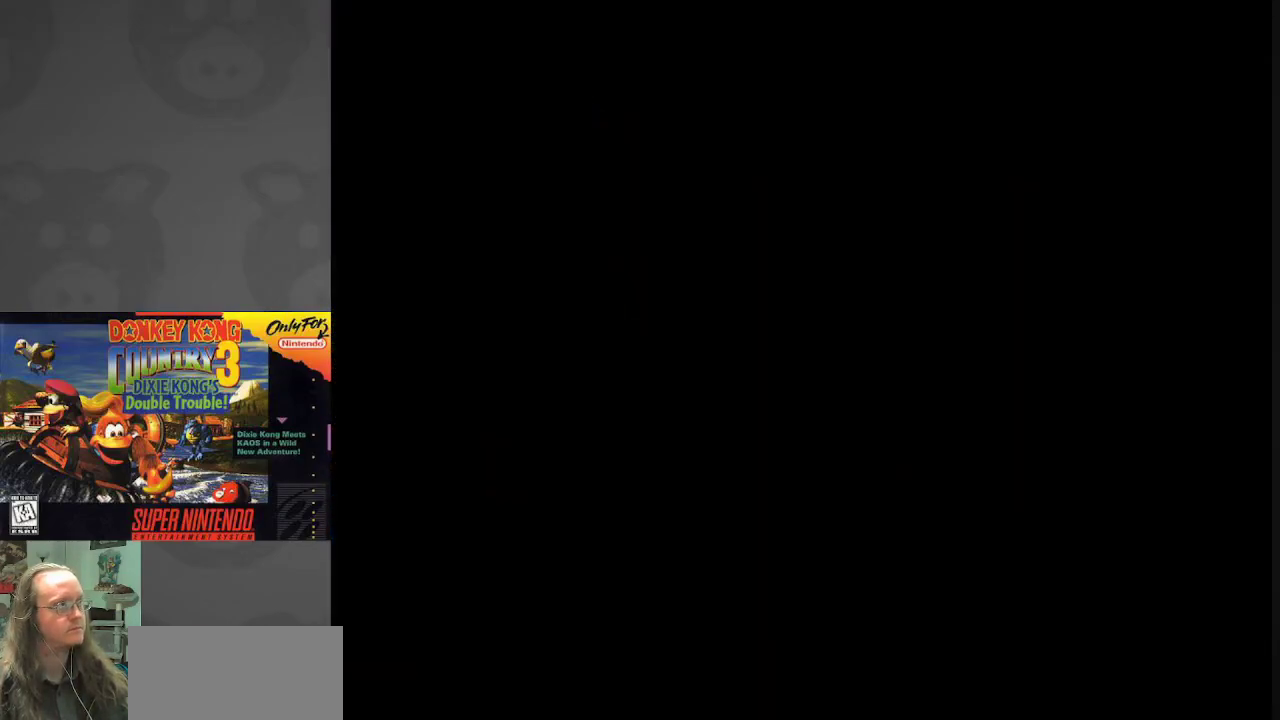
{"buttons": [], "events": [[467, "DPAD_UP", "up"]]}
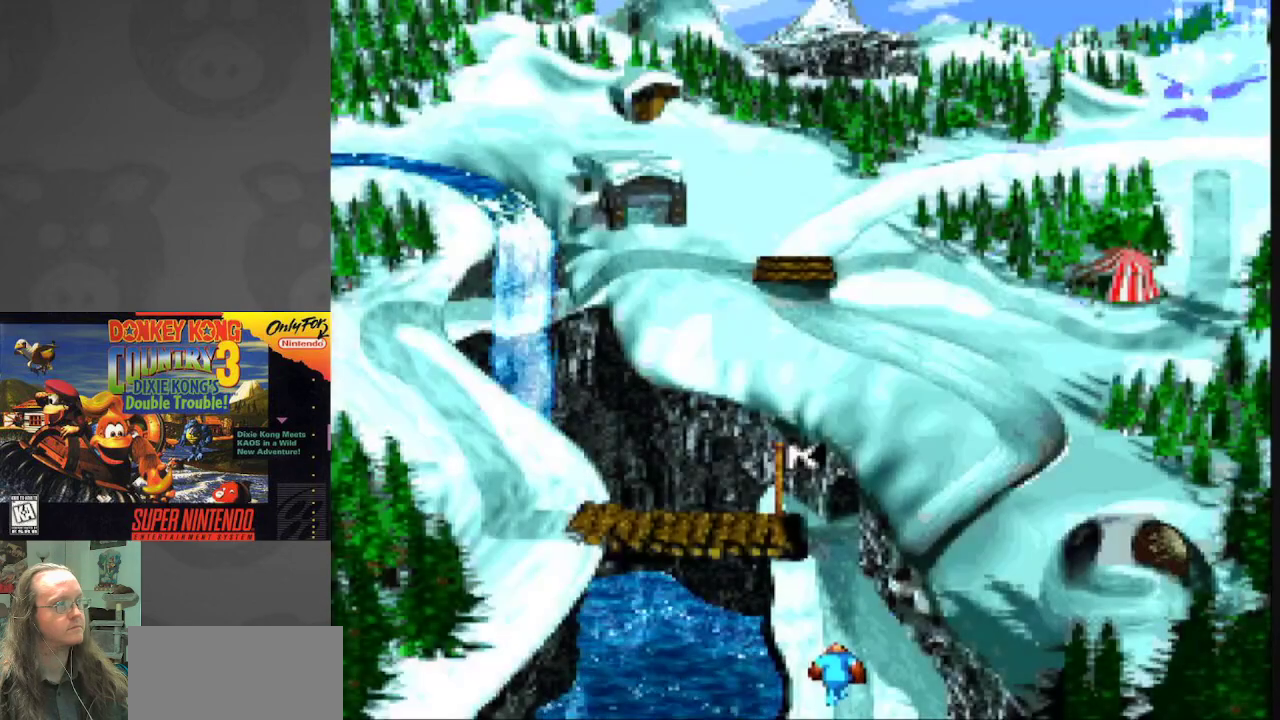
{"buttons": [], "events": []}